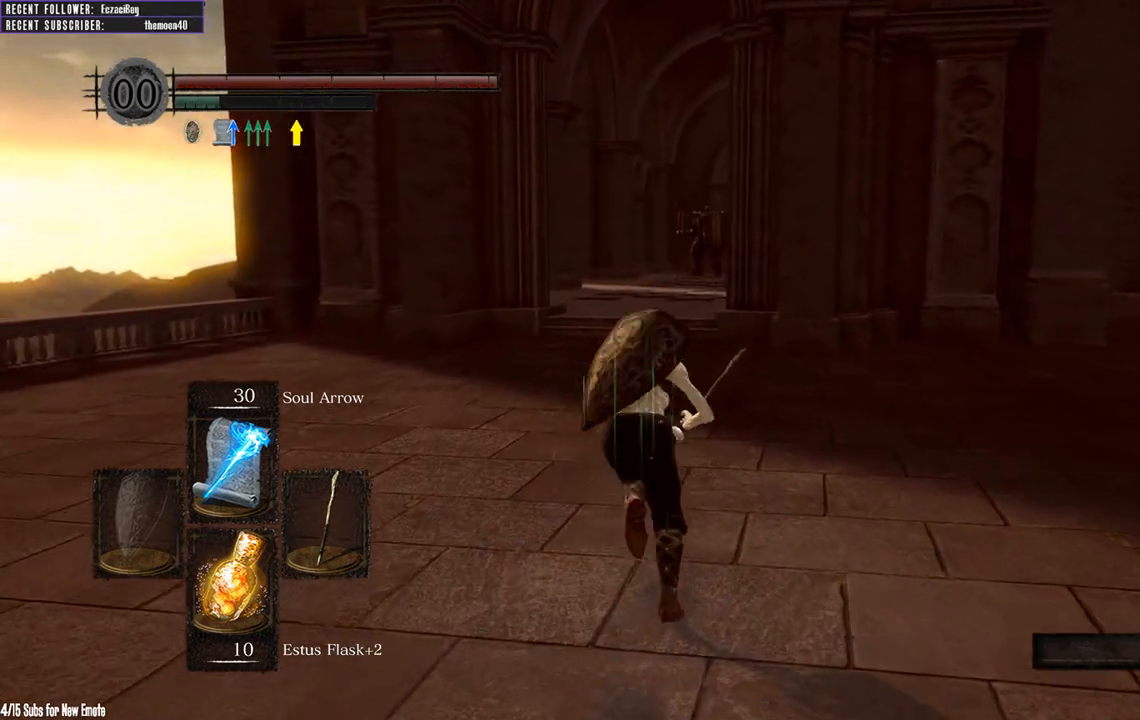
Gameplay with a controller (Xbox layout); each line is a JSON object with the inputs held at the frame after it. "events" lists button and stick changes between this image and that frame as [ms after this image, input, new state], when the widget could be followed in between.
{"buttons": ["B"], "left_stick": "up", "right_stick": "center", "events": []}
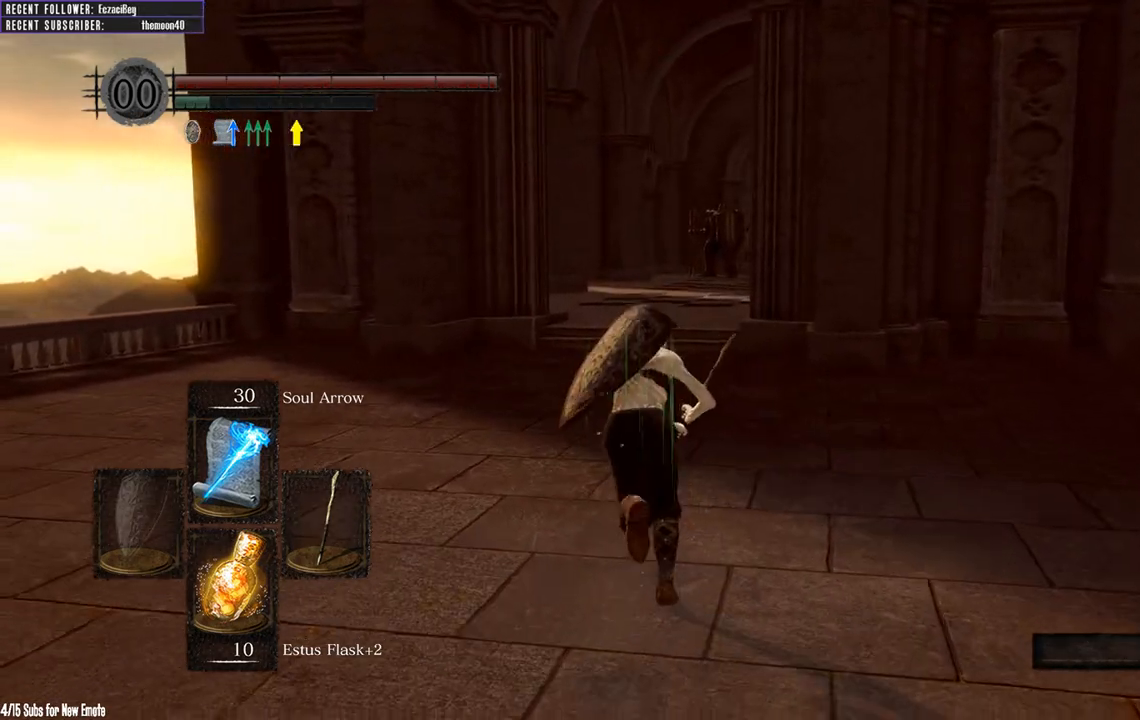
{"buttons": ["B"], "left_stick": "up", "right_stick": "center", "events": []}
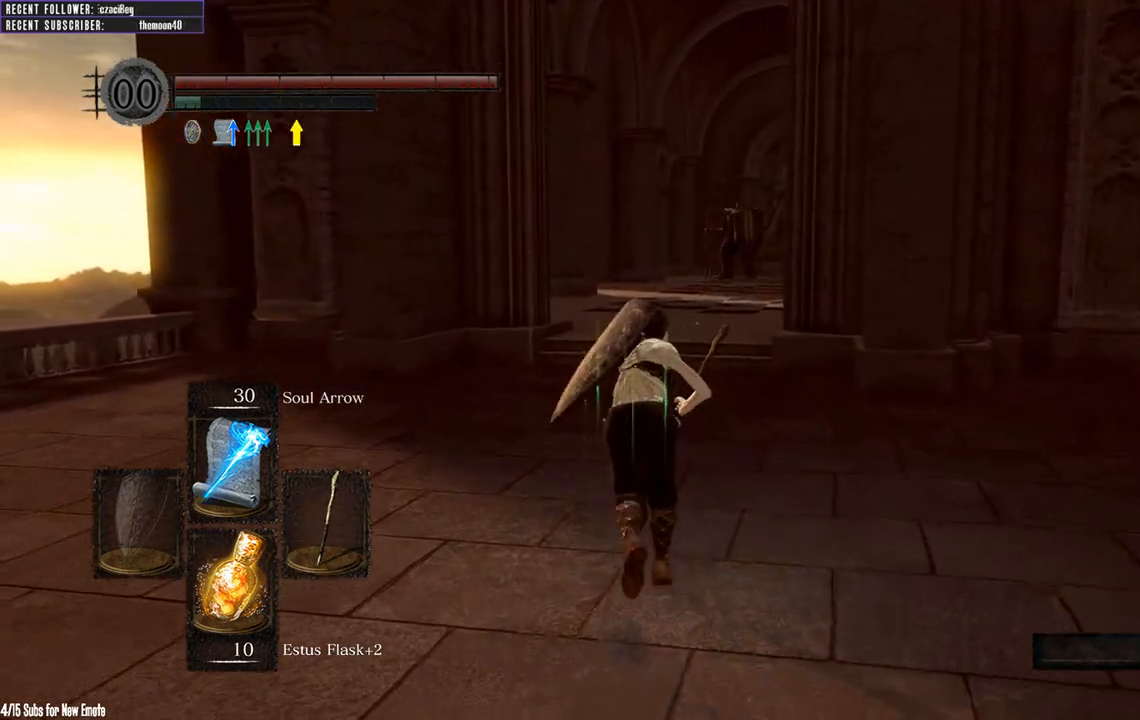
{"buttons": ["B"], "left_stick": "up", "right_stick": "center", "events": []}
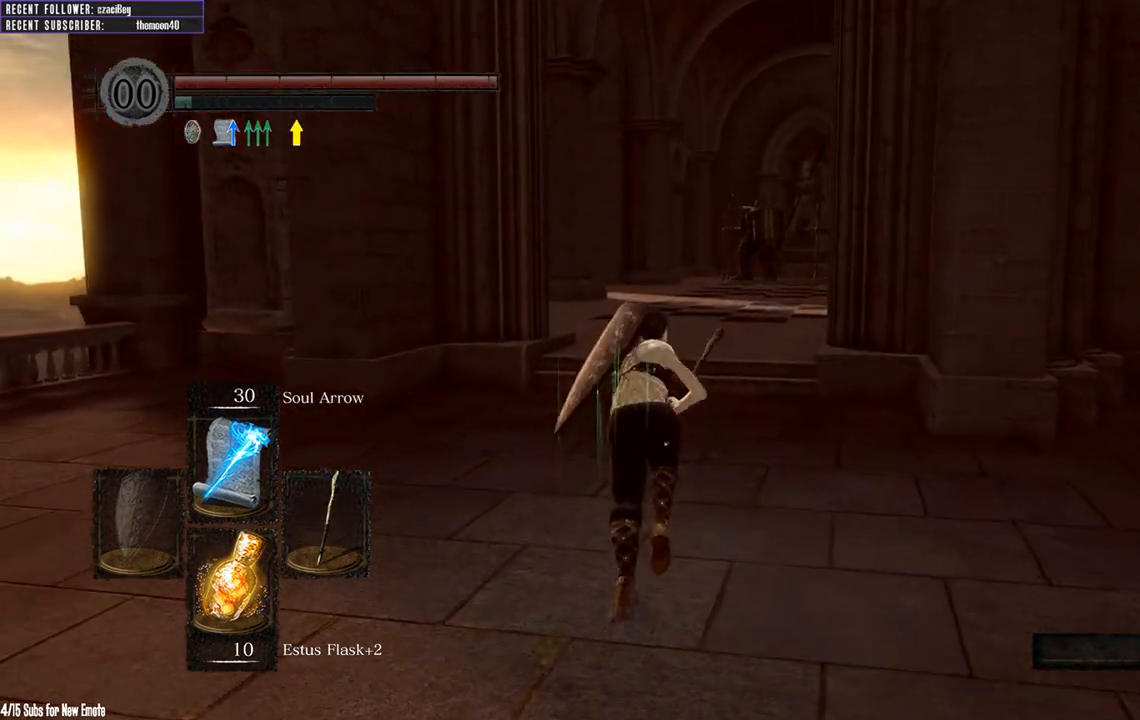
{"buttons": ["B"], "left_stick": "up", "right_stick": "center", "events": []}
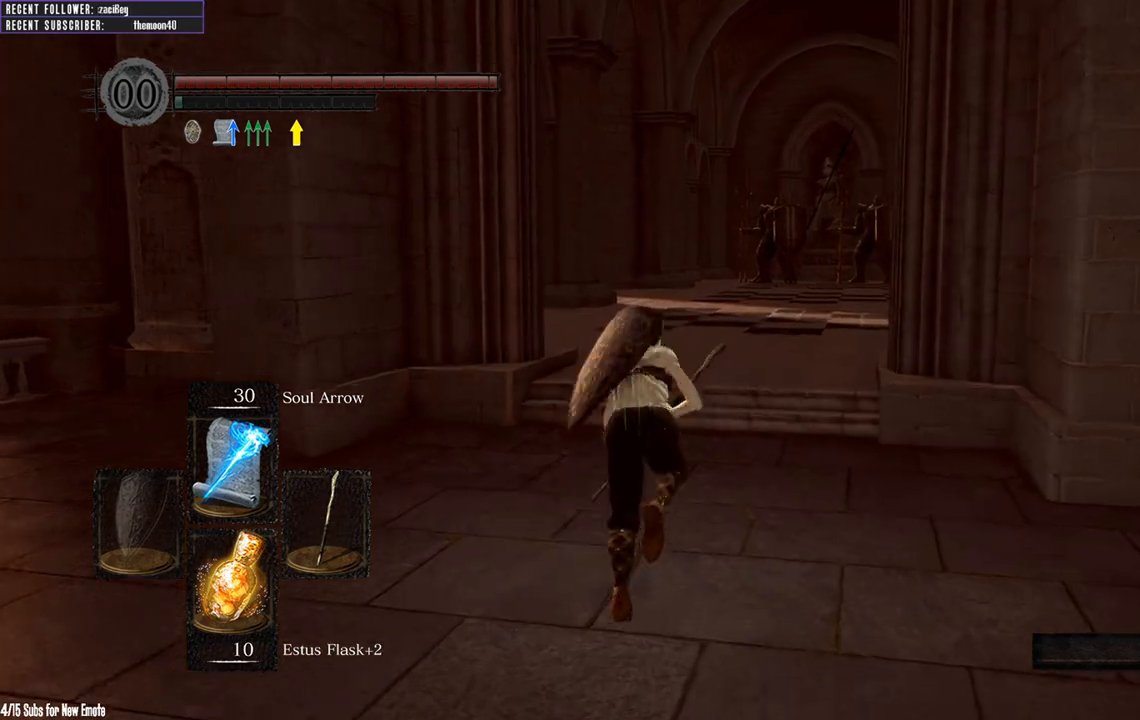
{"buttons": ["B"], "left_stick": "up", "right_stick": "center", "events": []}
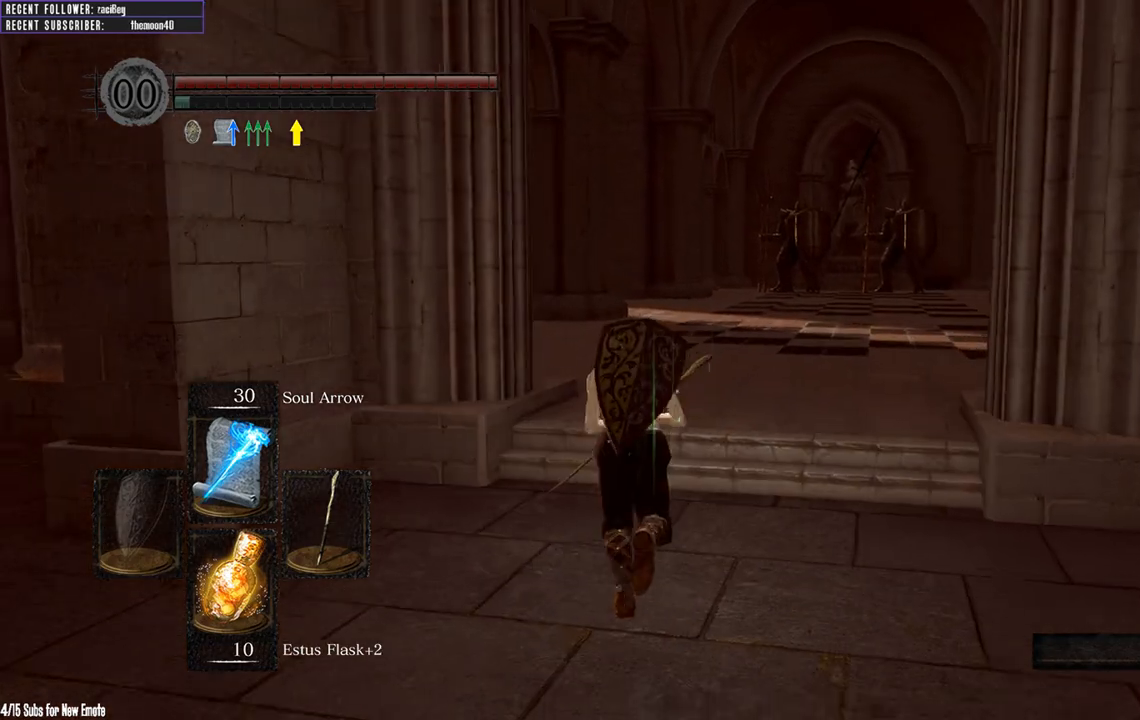
{"buttons": [], "left_stick": "up", "right_stick": "center", "events": [[83, "B", "up"]]}
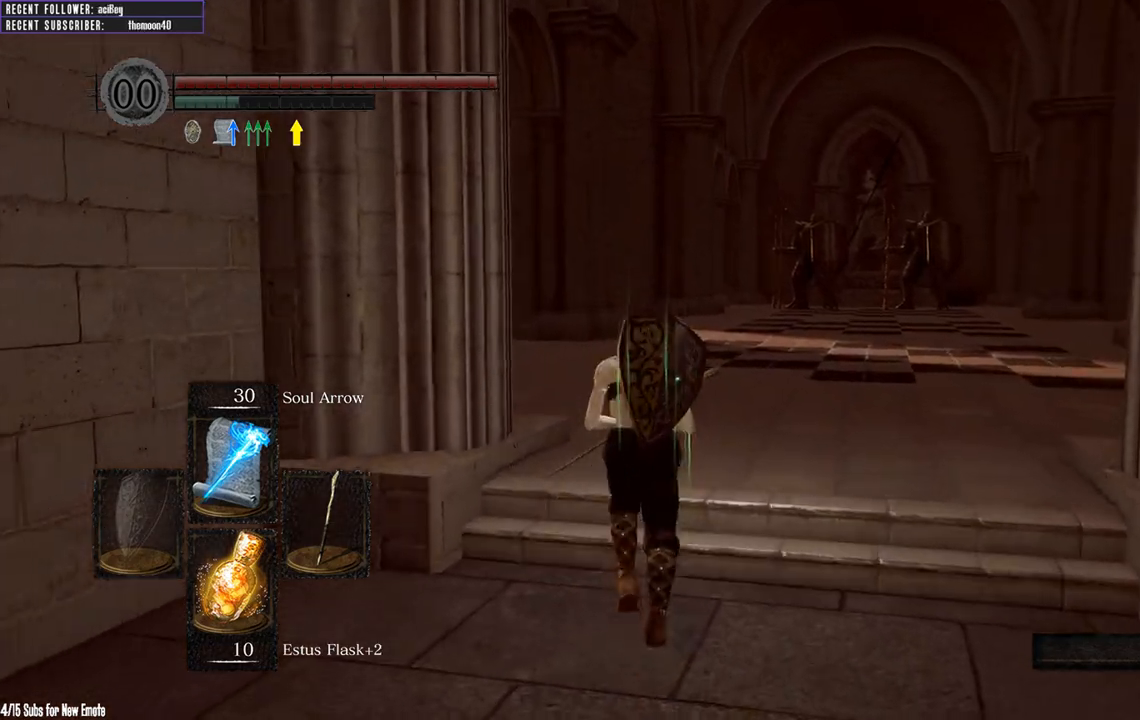
{"buttons": [], "left_stick": "up", "right_stick": "center", "events": []}
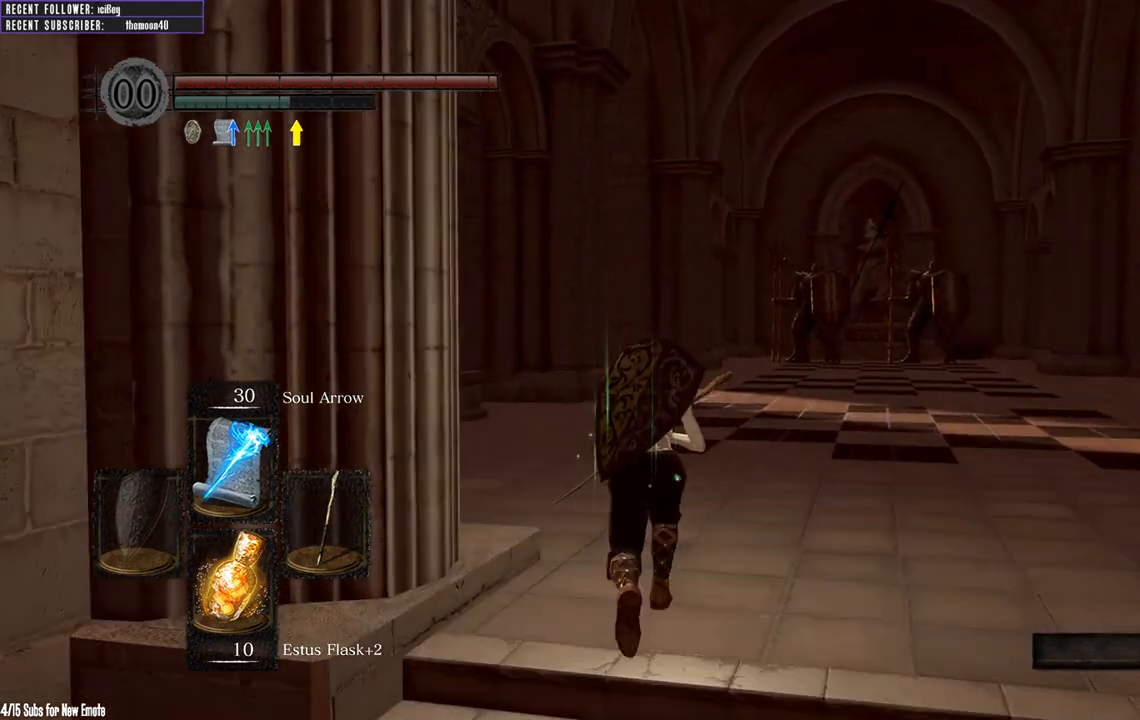
{"buttons": ["B"], "left_stick": "up", "right_stick": "center", "events": [[233, "B", "down"], [300, "right_stick", "up"], [417, "right_stick", "center"]]}
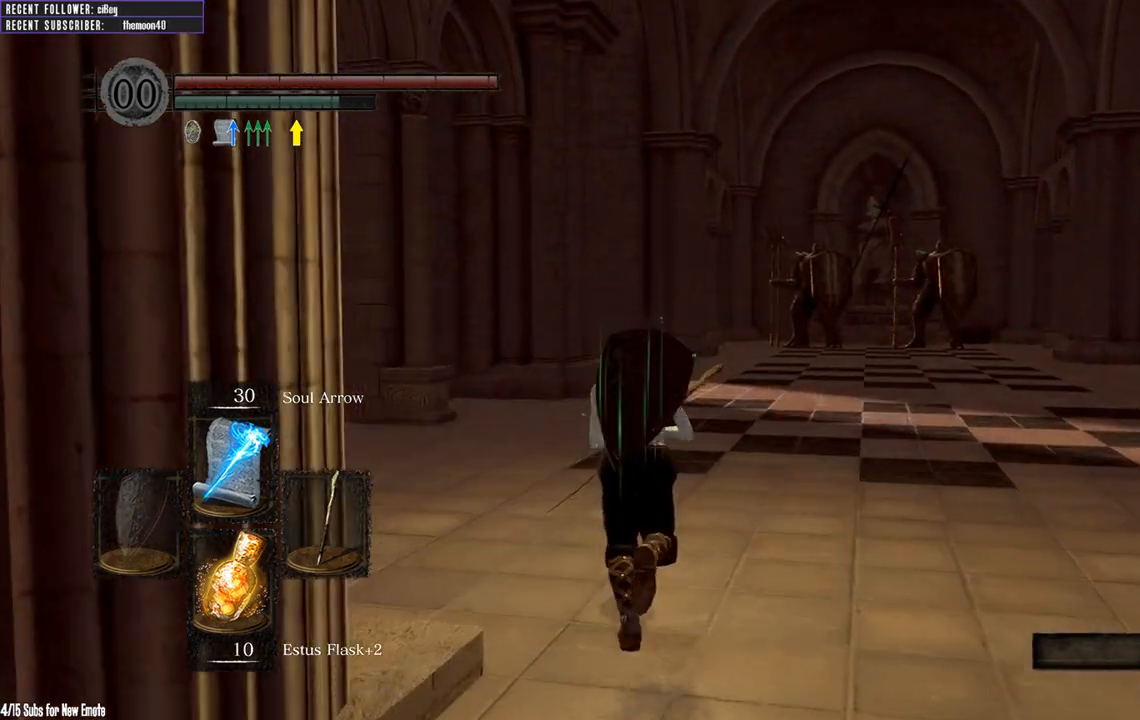
{"buttons": ["B"], "left_stick": "up", "right_stick": "center", "events": []}
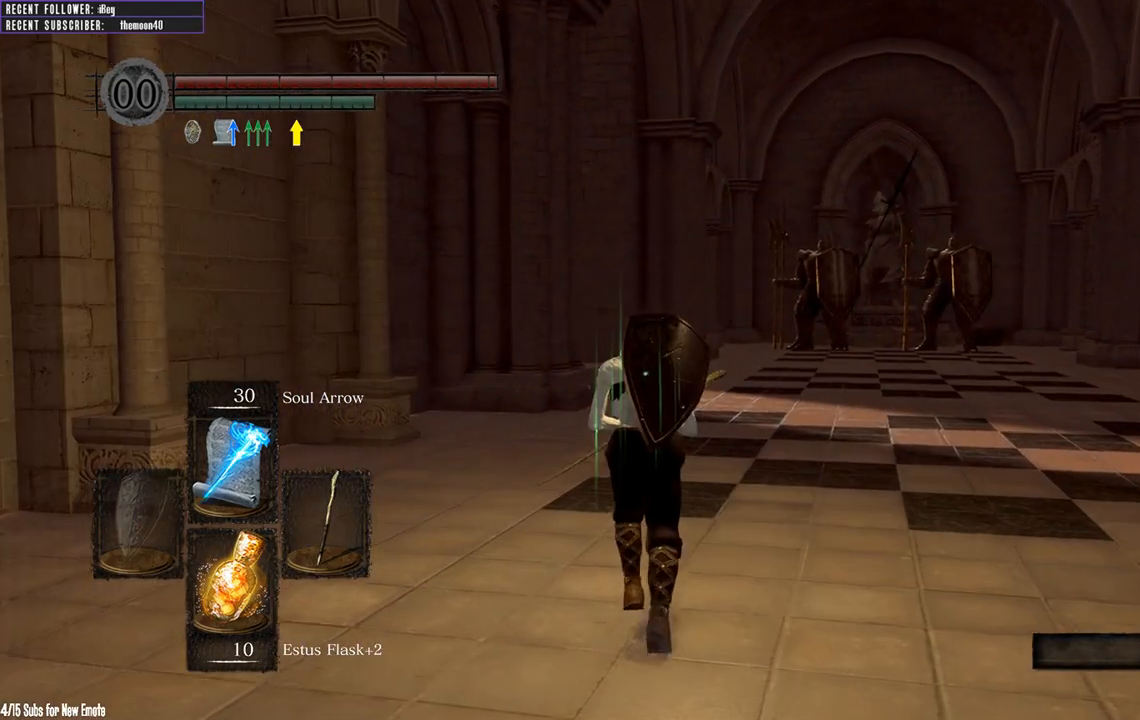
{"buttons": ["B"], "left_stick": "up", "right_stick": "center", "events": []}
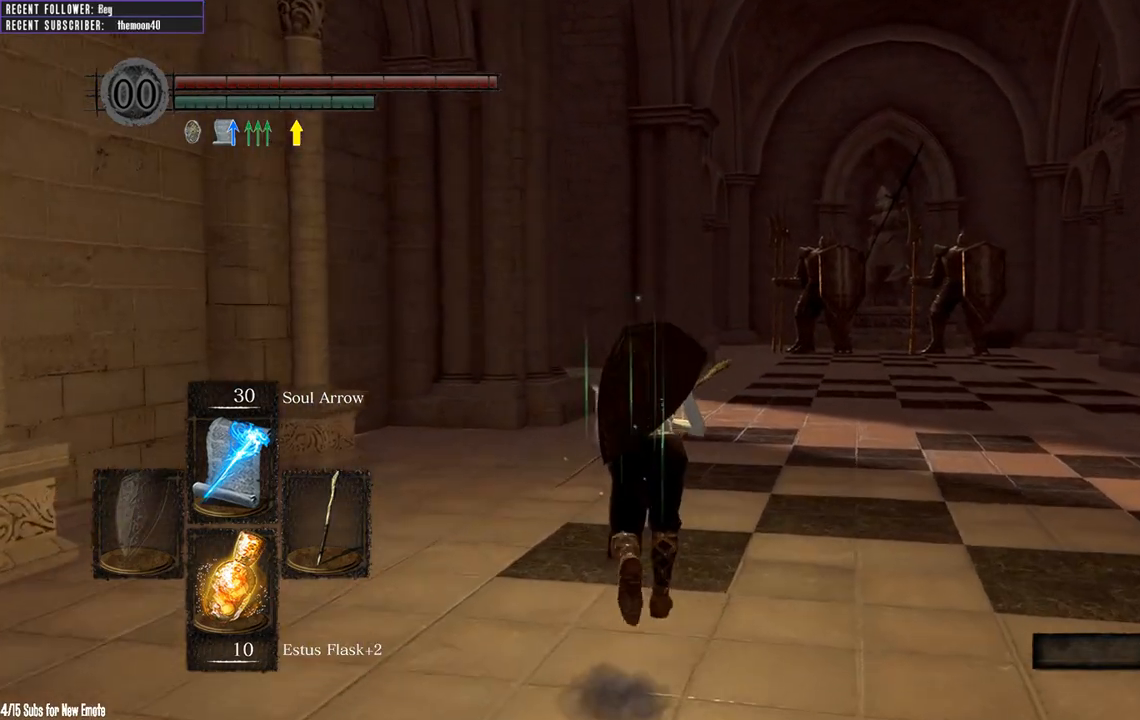
{"buttons": ["B"], "left_stick": "up", "right_stick": "center", "events": []}
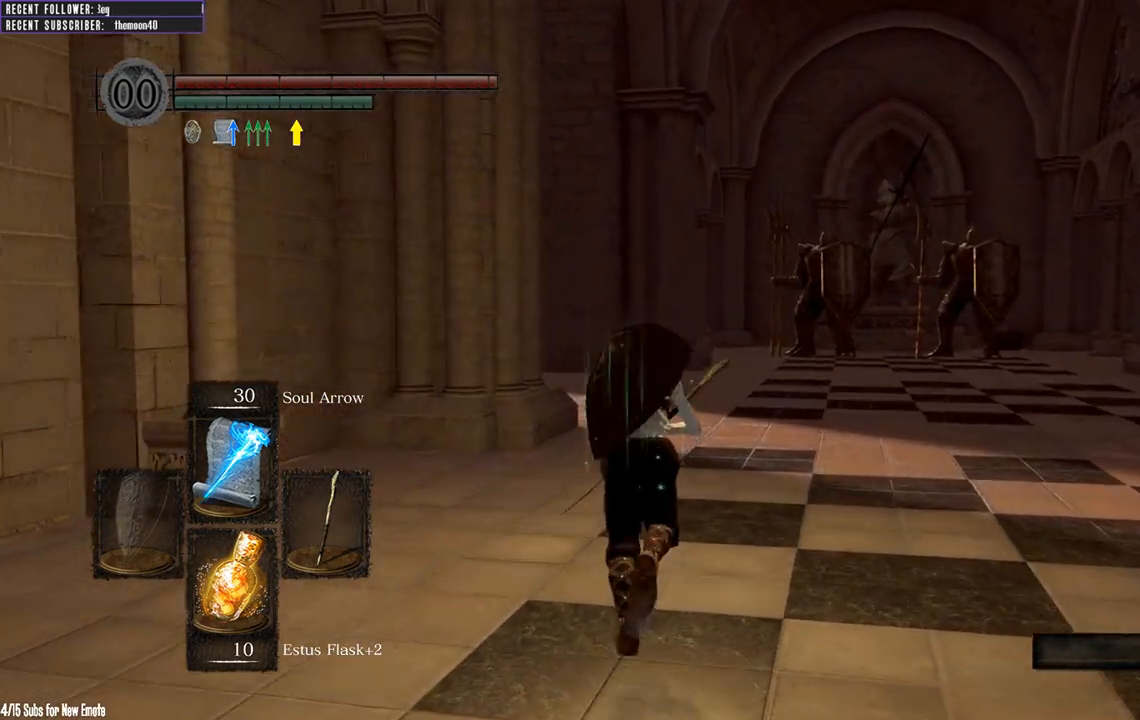
{"buttons": ["B"], "left_stick": "up", "right_stick": "center", "events": []}
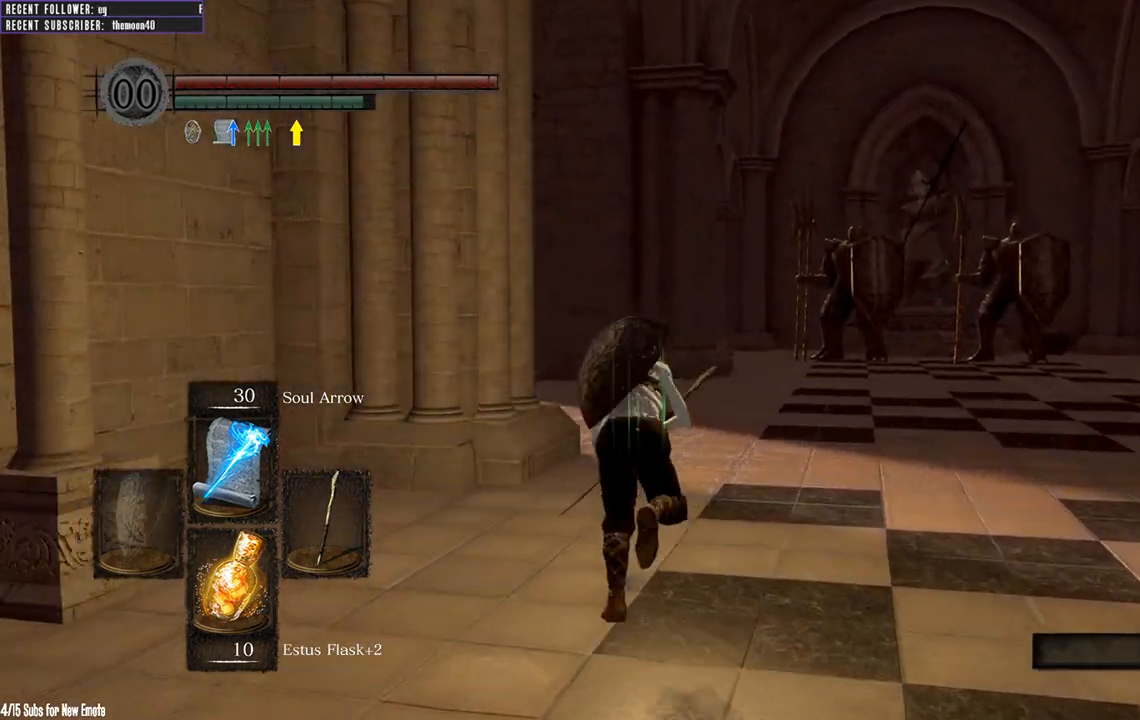
{"buttons": ["B"], "left_stick": "up", "right_stick": "center", "events": []}
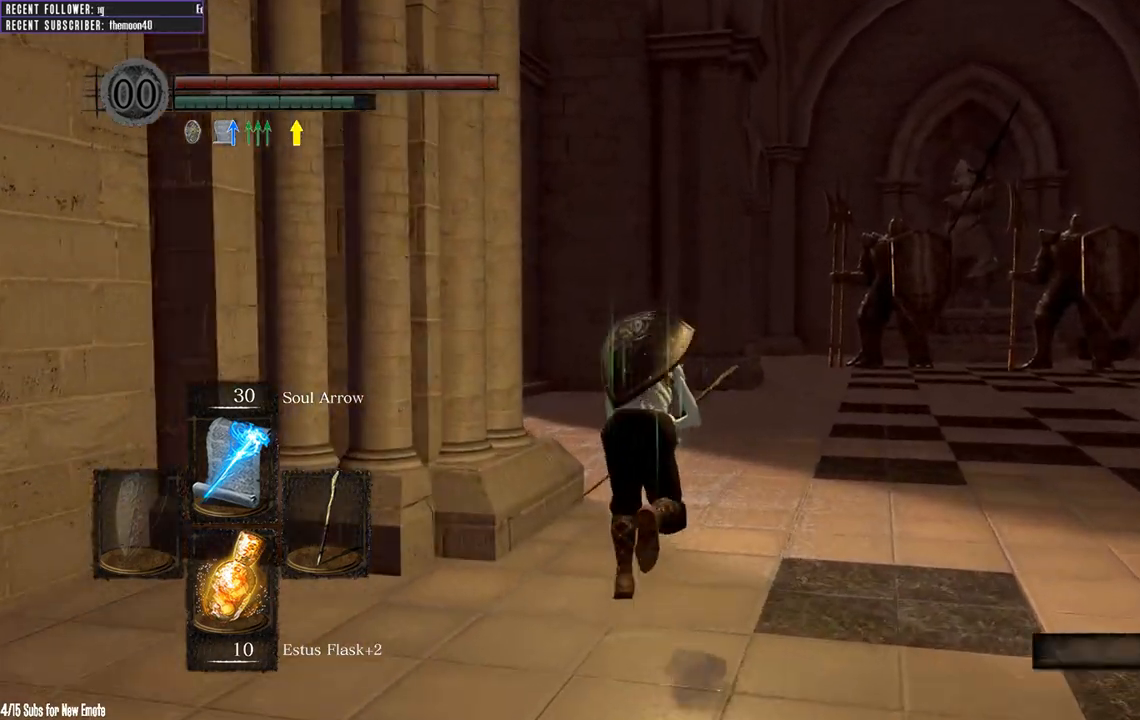
{"buttons": ["B"], "left_stick": "up", "right_stick": "left", "events": [[300, "right_stick", "left"]]}
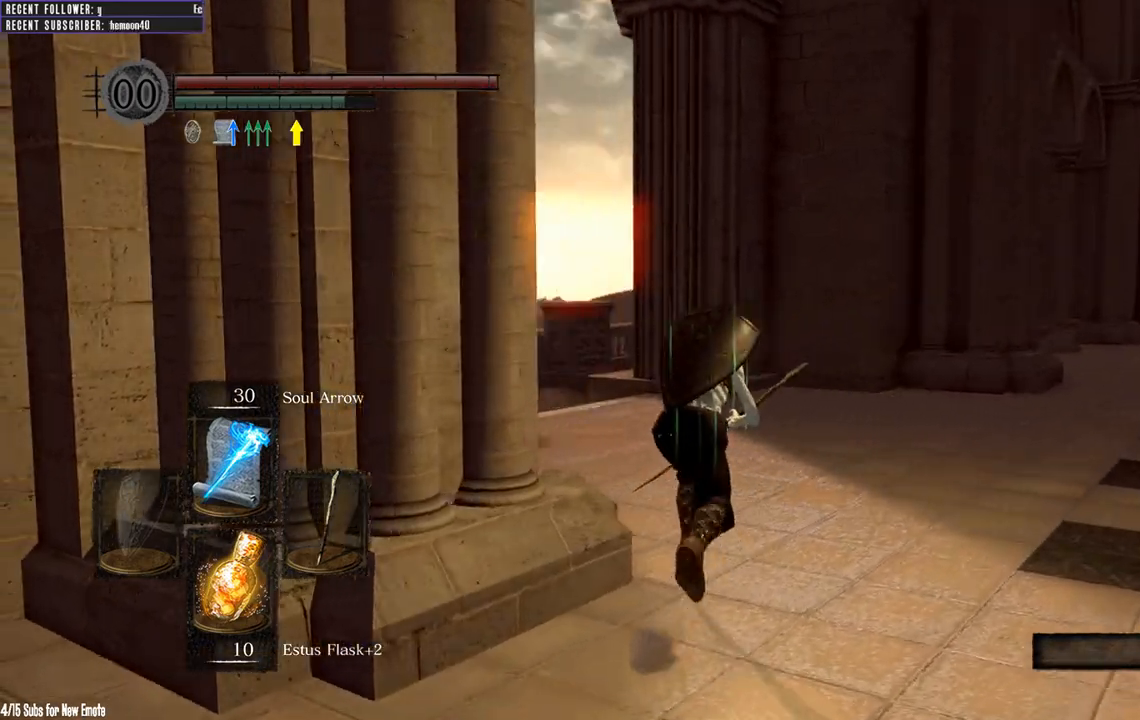
{"buttons": ["B"], "left_stick": "up", "right_stick": "center", "events": [[67, "right_stick", "center"], [250, "right_stick", "left"], [467, "right_stick", "center"]]}
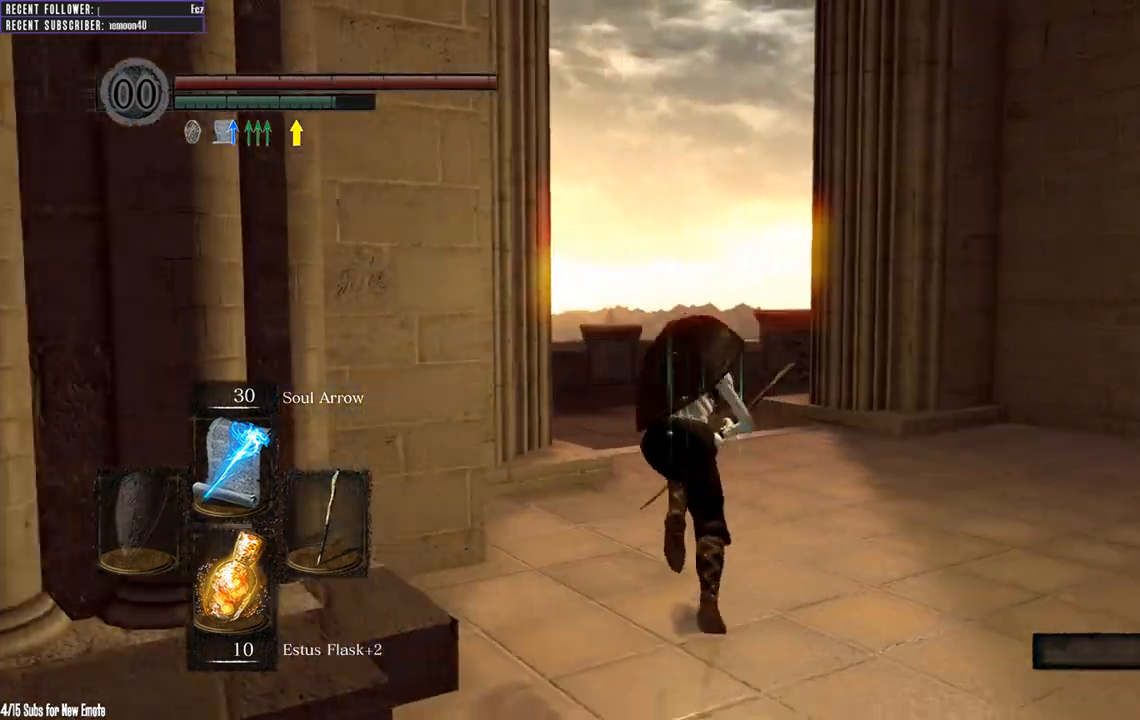
{"buttons": ["B"], "left_stick": "up", "right_stick": "center", "events": []}
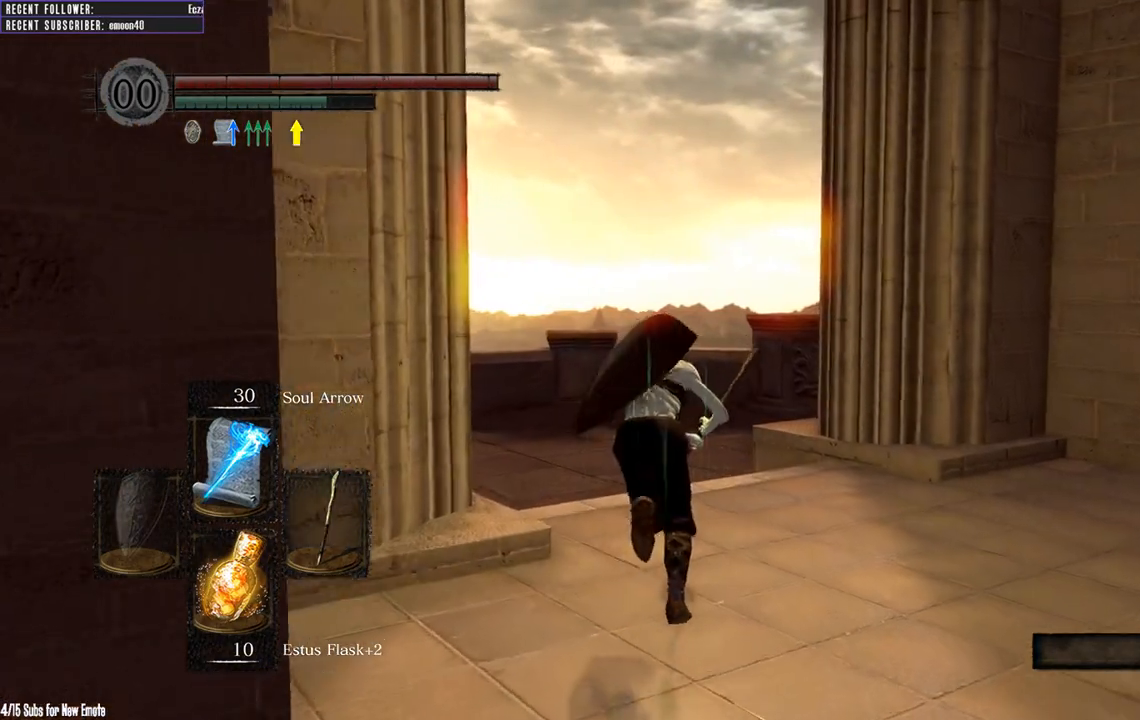
{"buttons": ["B"], "left_stick": "up", "right_stick": "center", "events": [[50, "right_stick", "up"], [250, "right_stick", "center"]]}
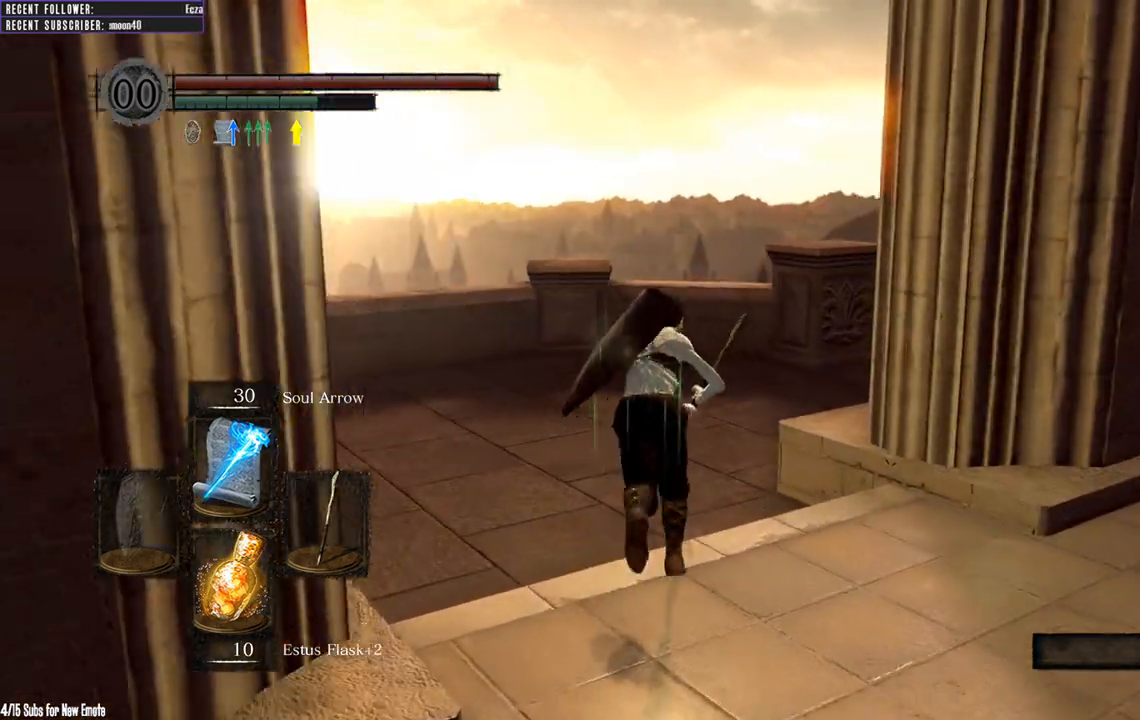
{"buttons": ["B"], "left_stick": "up", "right_stick": "right", "events": [[333, "right_stick", "right"]]}
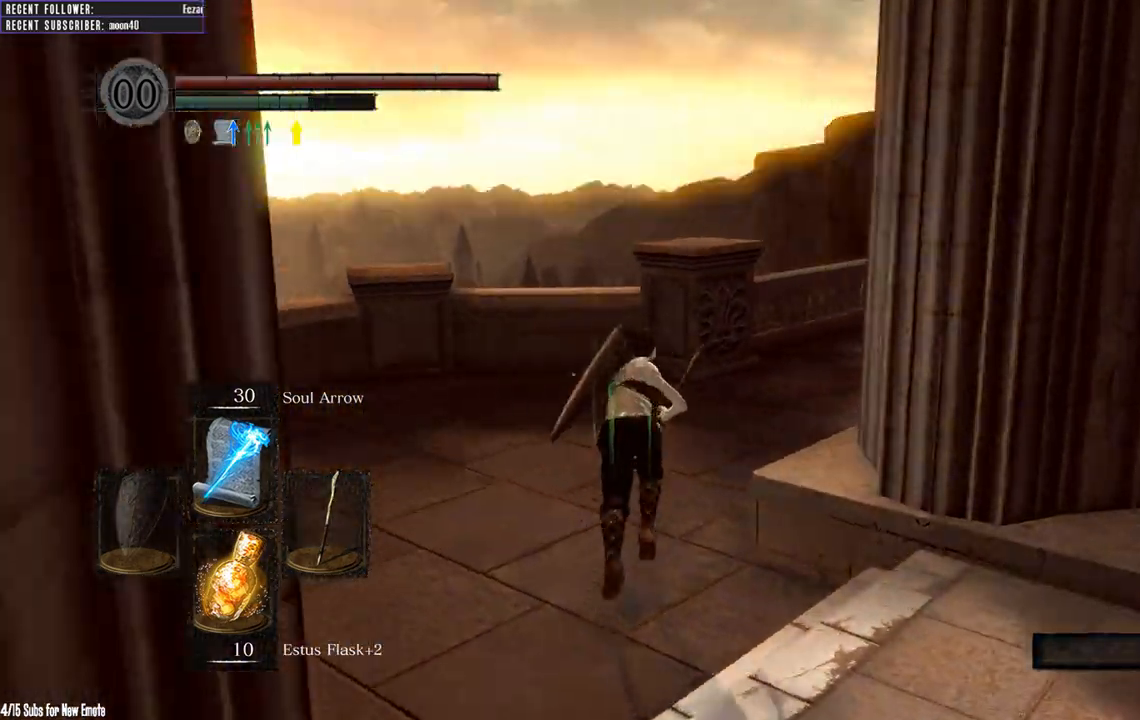
{"buttons": ["B"], "left_stick": "up", "right_stick": "right", "events": [[50, "right_stick", "center"], [250, "right_stick", "right"], [417, "right_stick", "center"], [483, "right_stick", "right"]]}
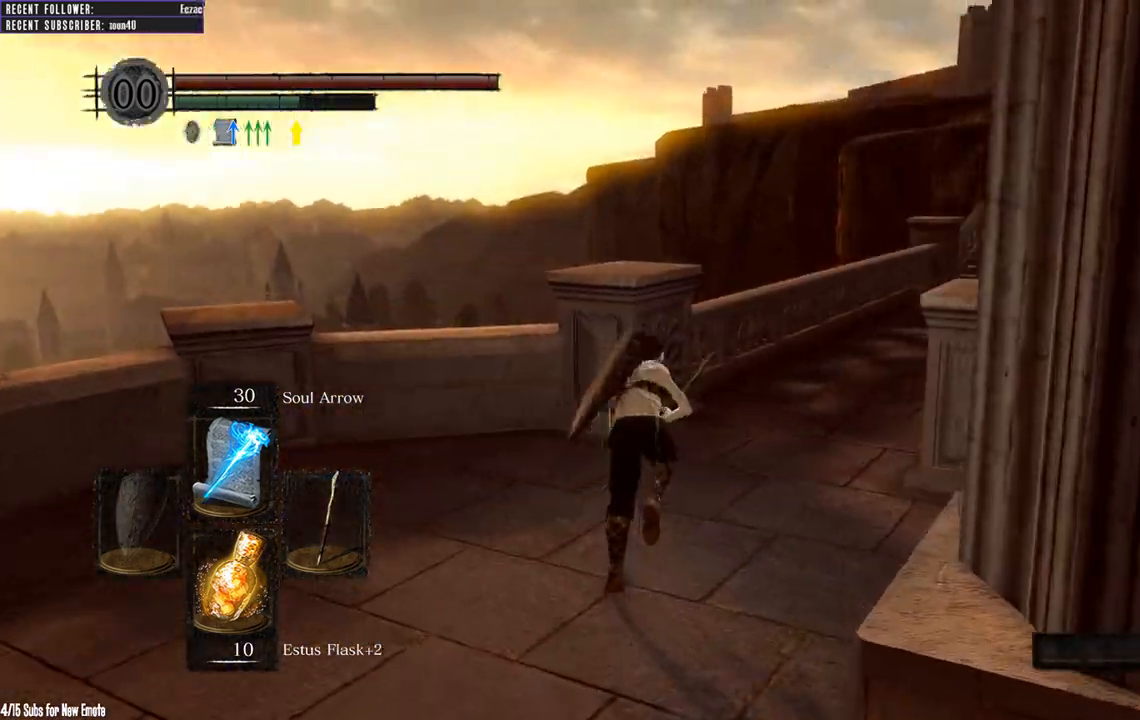
{"buttons": ["B"], "left_stick": "up", "right_stick": "right", "events": [[150, "right_stick", "center"], [217, "right_stick", "right"], [383, "right_stick", "center"], [450, "right_stick", "right"]]}
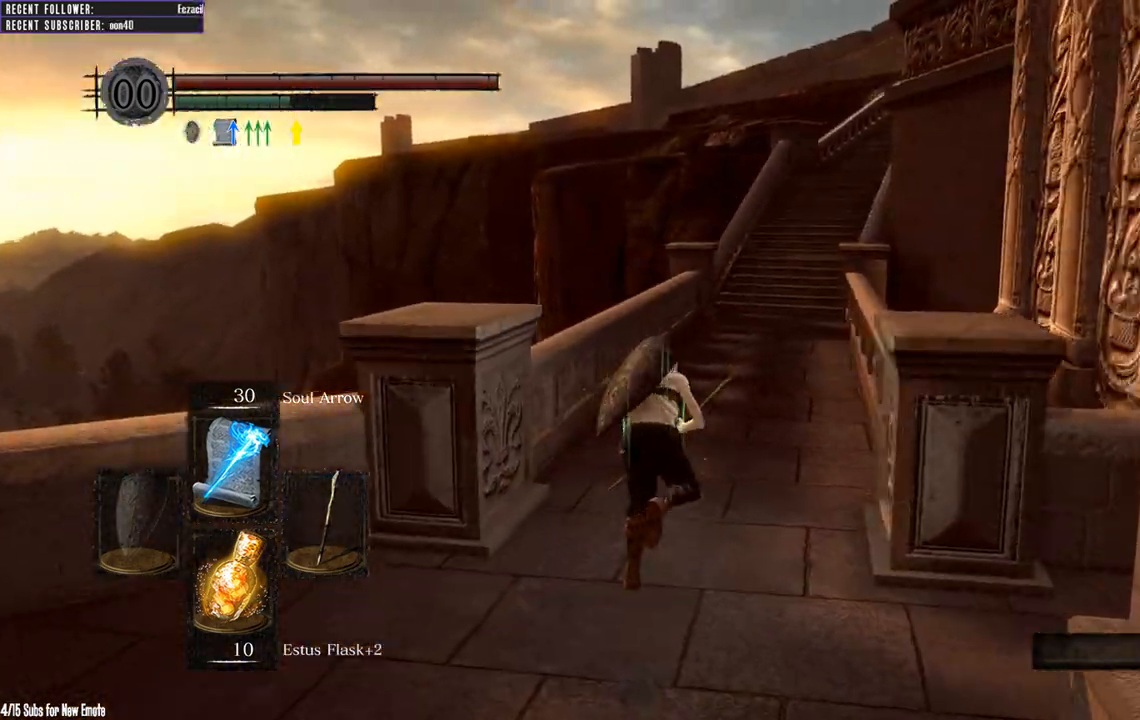
{"buttons": ["B"], "left_stick": "up", "right_stick": "center", "events": [[117, "right_stick", "center"], [300, "right_stick", "right"], [467, "right_stick", "center"]]}
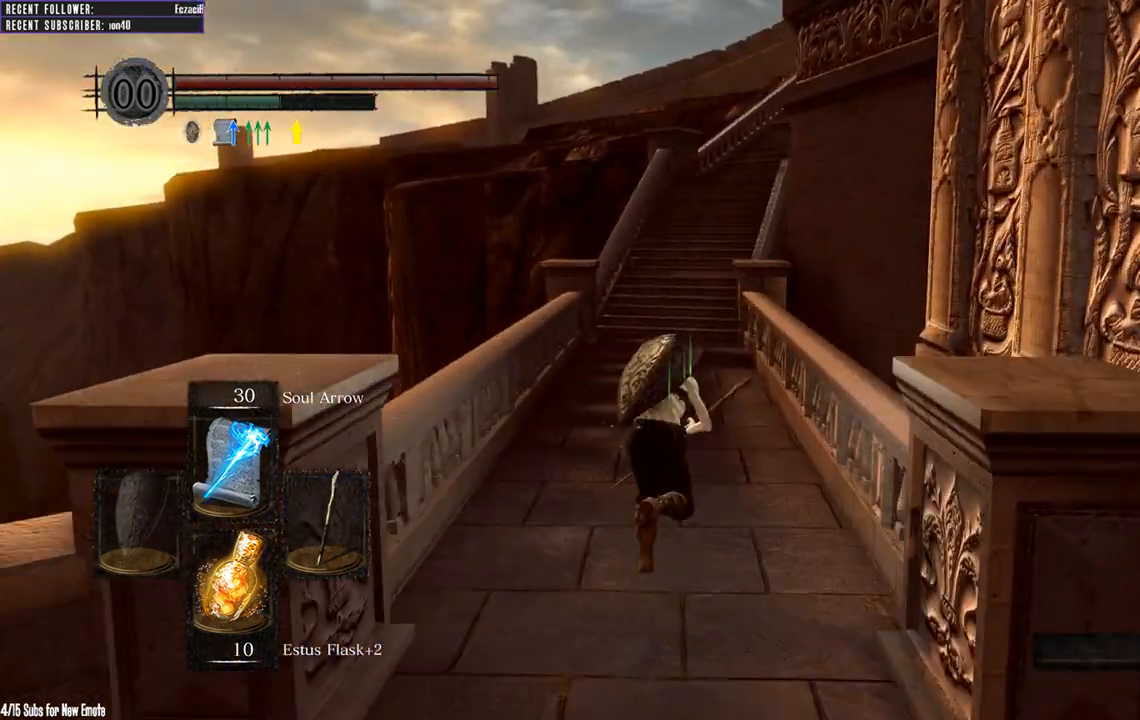
{"buttons": ["B"], "left_stick": "up", "right_stick": "center", "events": []}
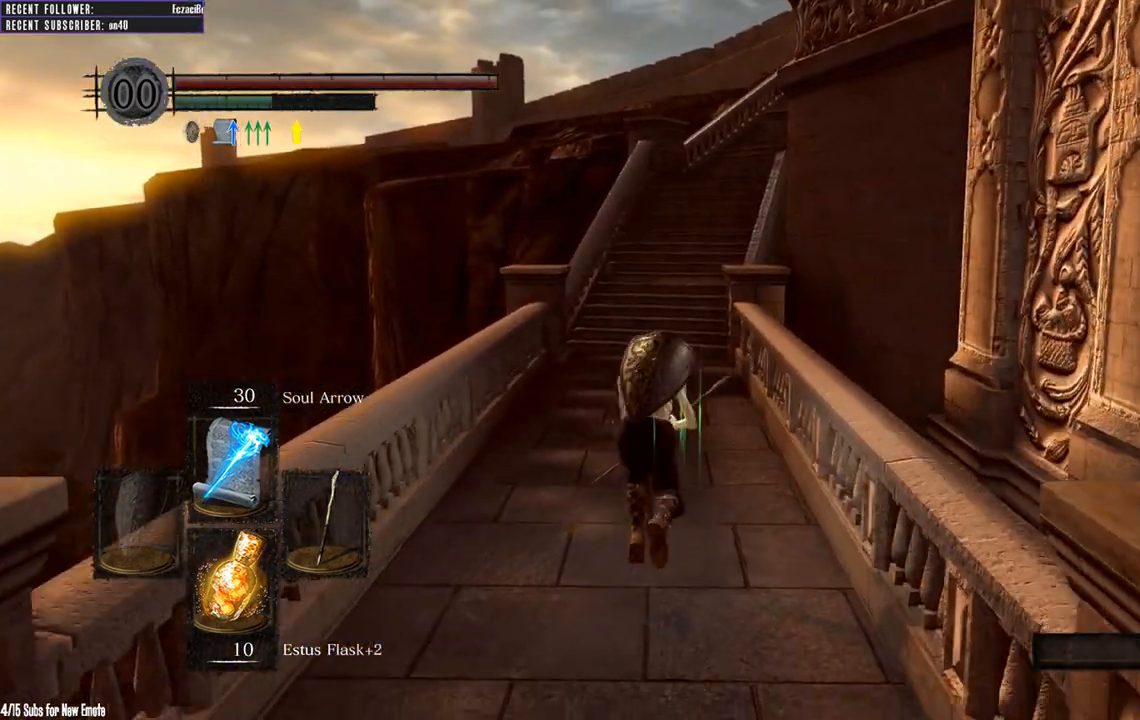
{"buttons": ["B"], "left_stick": "up", "right_stick": "center", "events": []}
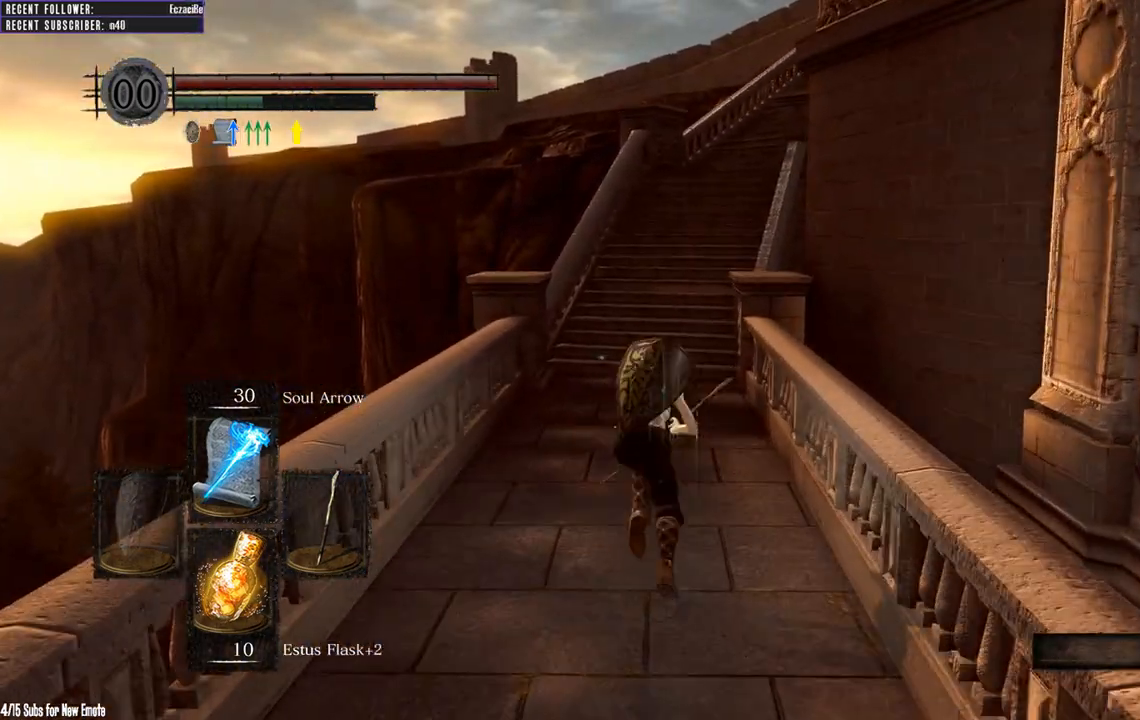
{"buttons": ["B"], "left_stick": "up", "right_stick": "center", "events": []}
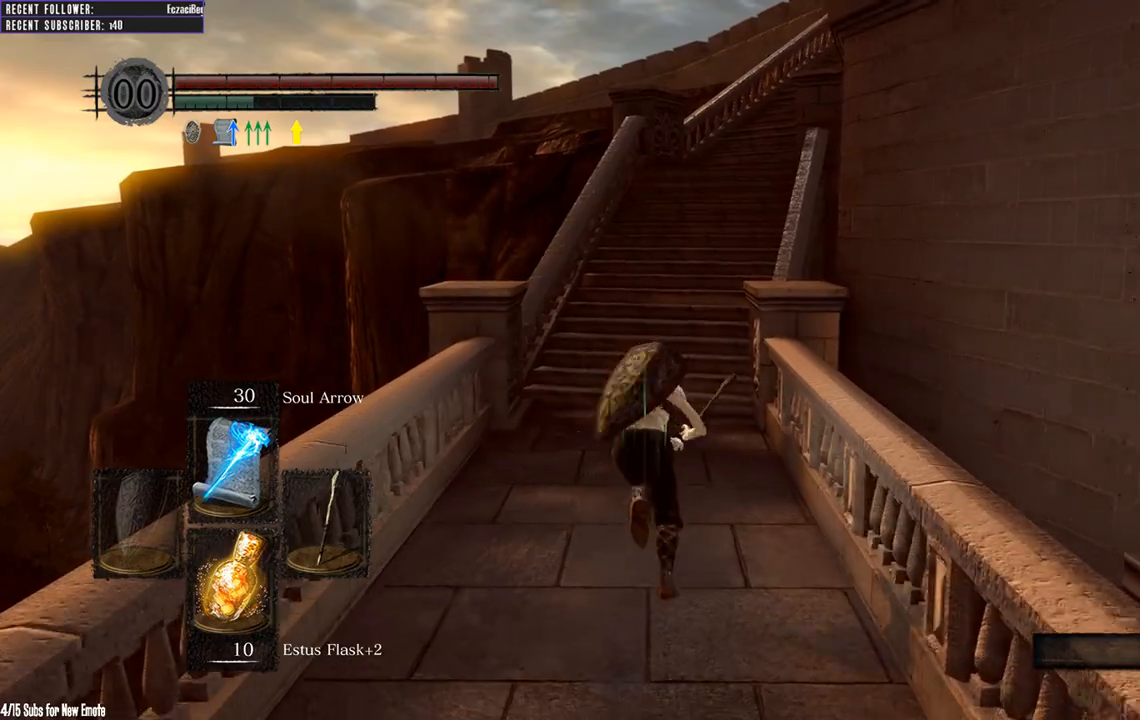
{"buttons": ["B"], "left_stick": "up", "right_stick": "center", "events": []}
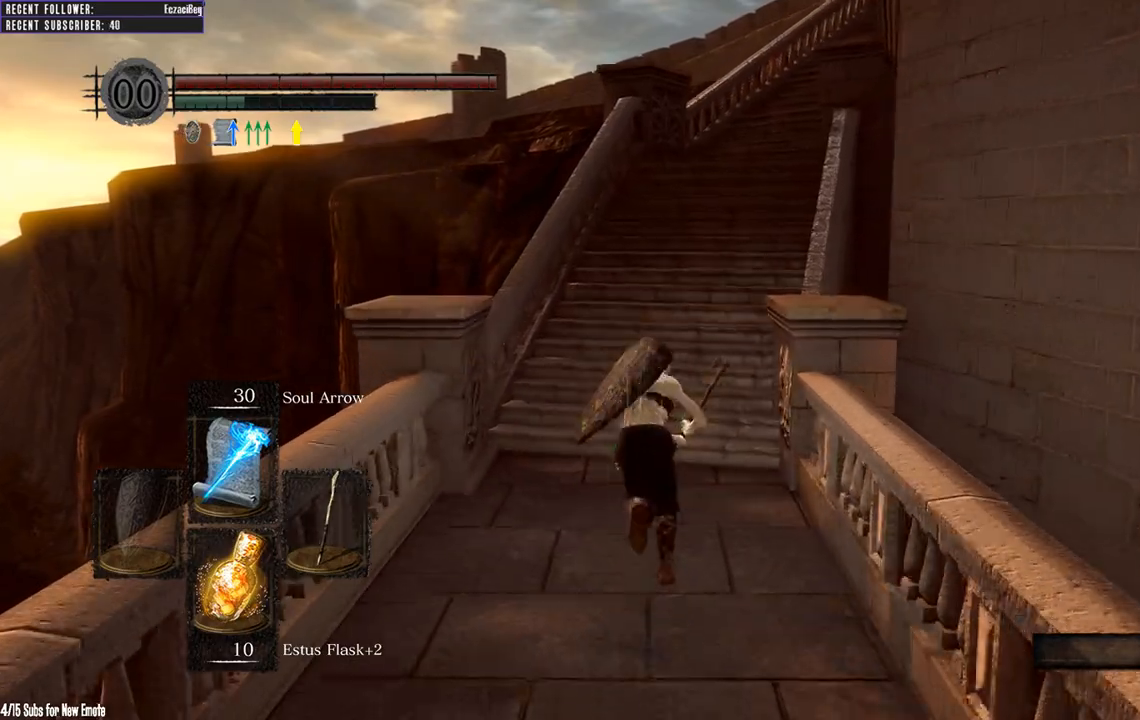
{"buttons": ["B"], "left_stick": "up", "right_stick": "center", "events": [[333, "right_stick", "right"], [500, "right_stick", "center"]]}
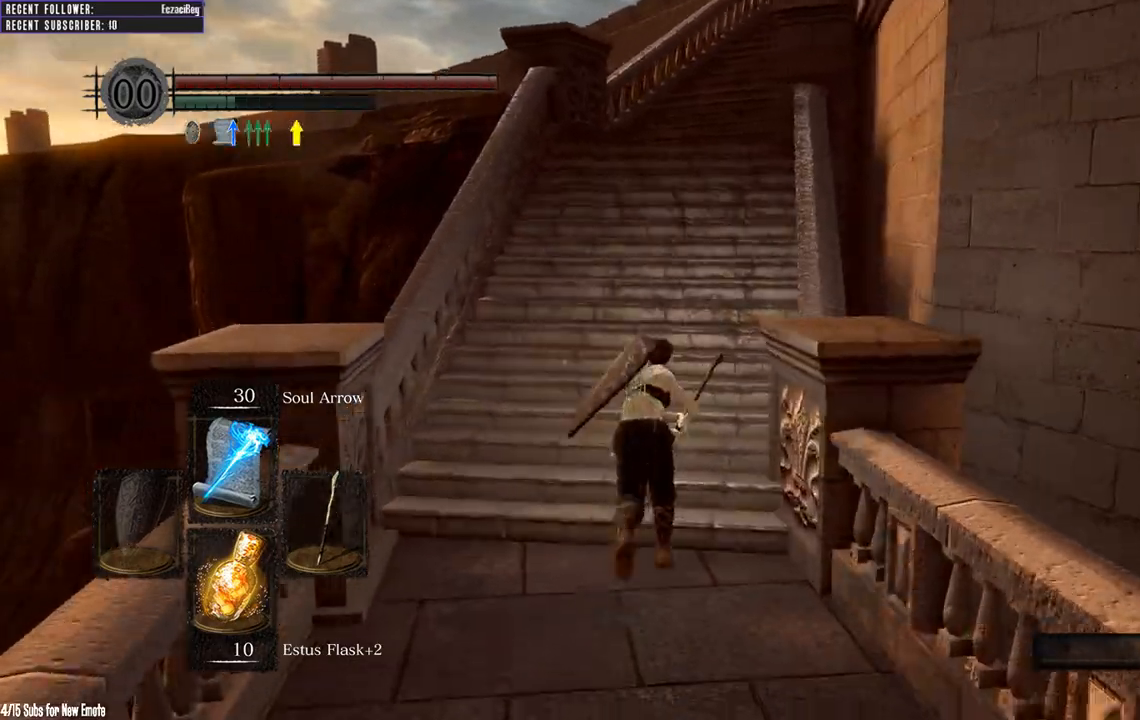
{"buttons": ["B"], "left_stick": "up", "right_stick": "center", "events": []}